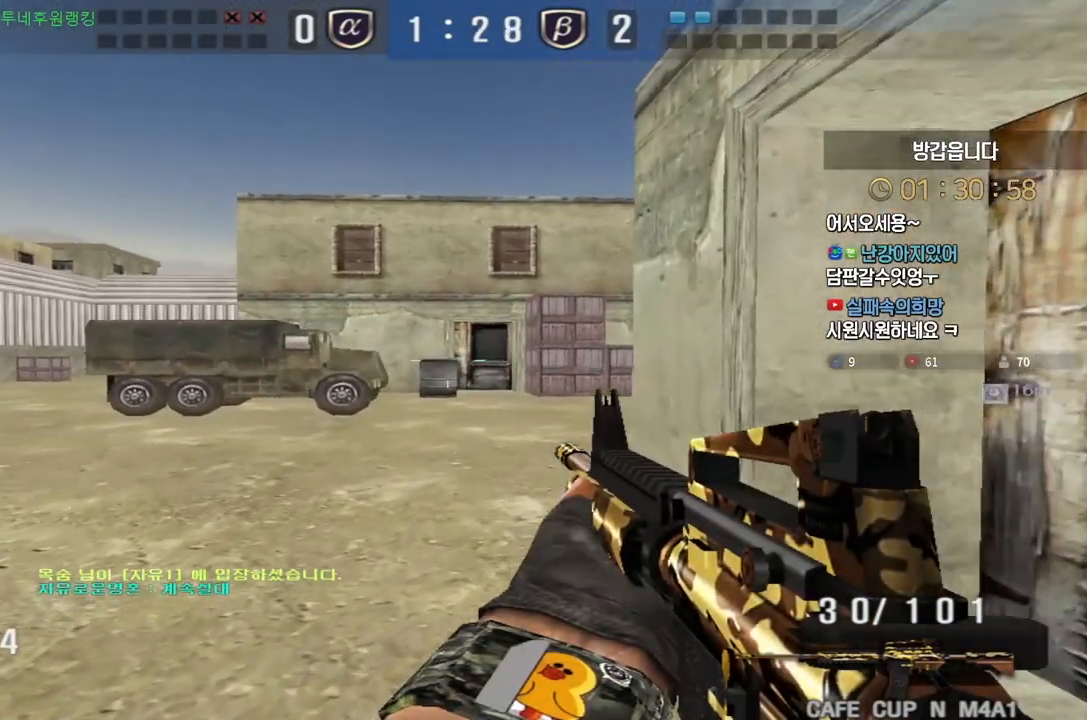
Gameplay with keyboard; each line is a JSON object with the keys held at the frame after it. "events" lists presses ("down") and releases ("up") of "a", "ctrl", "d", "e", "f", "q", "r", "s", "shift", "space", "tab" and "w" between this image and that frame as [ms after this image, input, new state], when the widget could be followed in between. No other keys are recorded. Mouse input is not recorded.
{"keys": ["a", "shift", "w"], "events": [[200, "d", "up"], [217, "a", "down"]]}
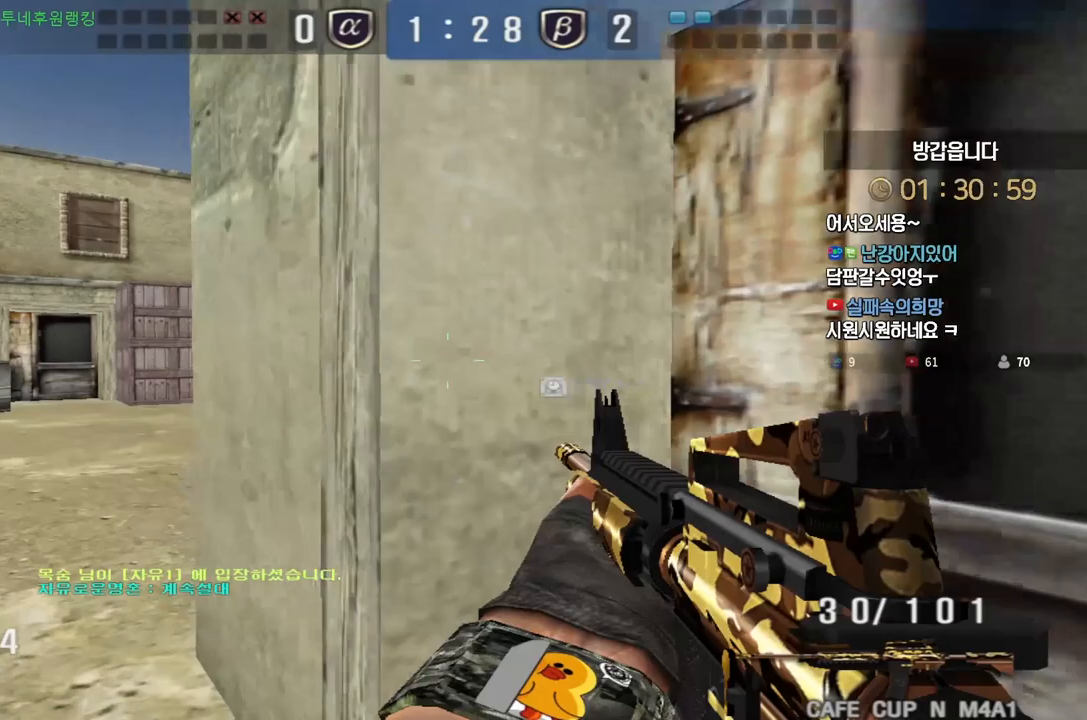
{"keys": [], "events": [[50, "a", "up"], [50, "d", "down"], [233, "d", "up"], [300, "a", "down"], [333, "shift", "up"], [433, "shift", "down"], [467, "a", "up"], [467, "space", "down"], [467, "w", "up"], [483, "shift", "up"], [500, "space", "up"]]}
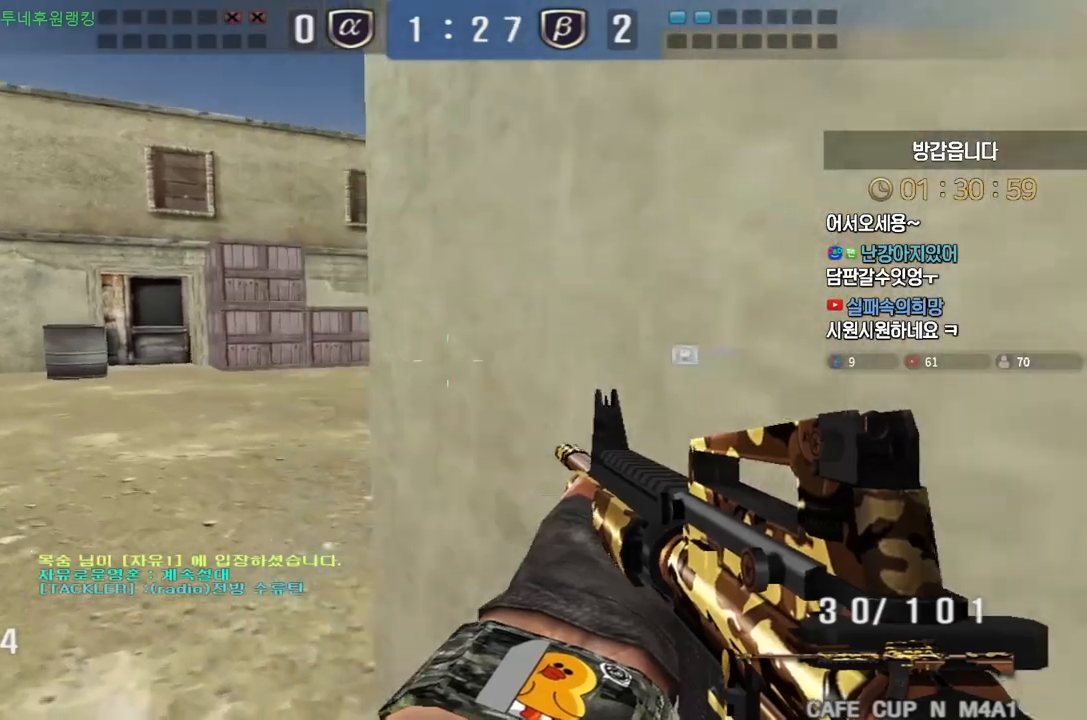
{"keys": ["a", "d", "w"], "events": [[17, "w", "down"], [33, "a", "down"], [483, "d", "down"]]}
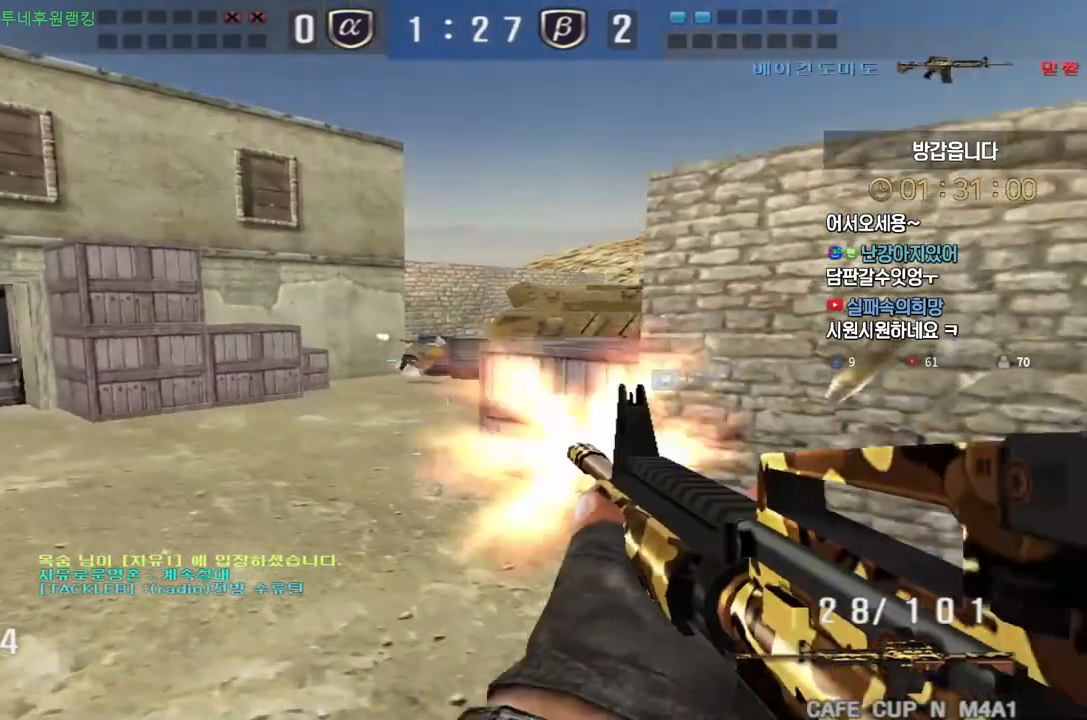
{"keys": ["a", "w"], "events": [[33, "a", "up"], [233, "ctrl", "down"], [250, "d", "up"], [317, "ctrl", "up"], [317, "d", "down"], [367, "d", "up"], [383, "a", "down"]]}
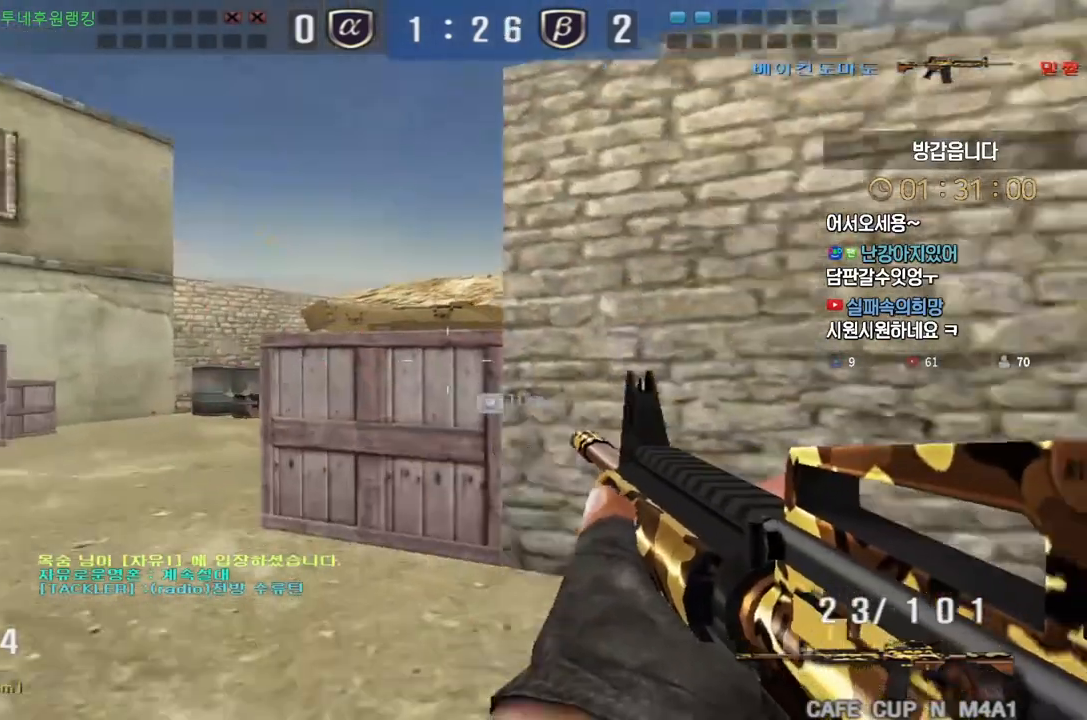
{"keys": ["a", "w"], "events": []}
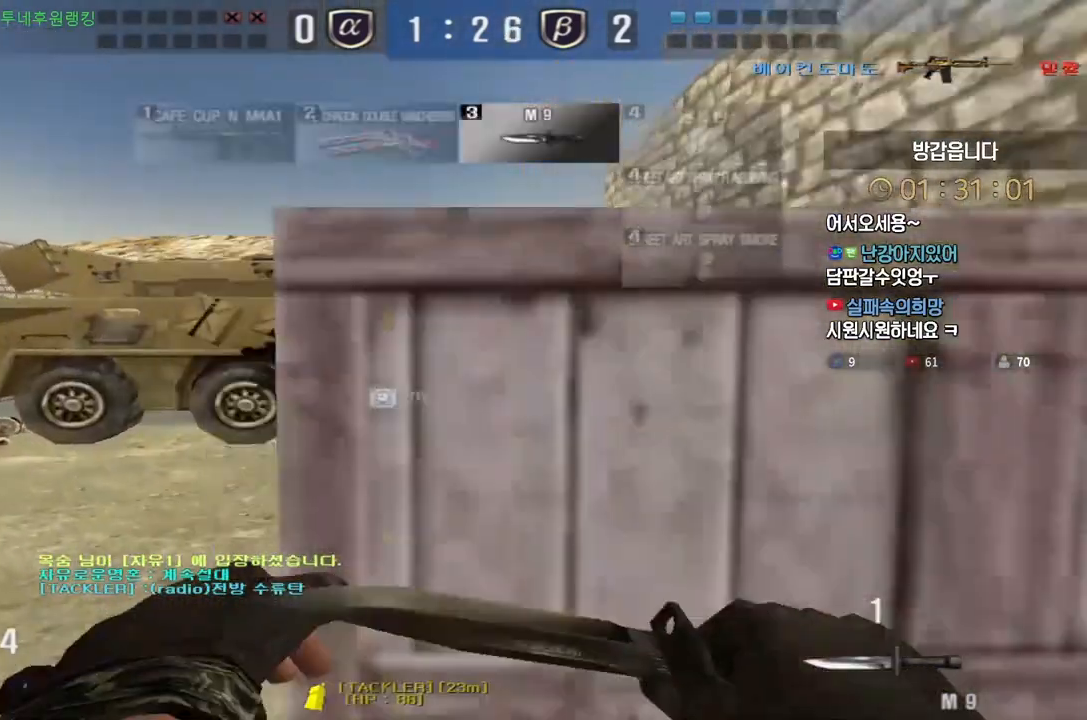
{"keys": ["d", "w"], "events": [[67, "a", "up"], [117, "d", "down"]]}
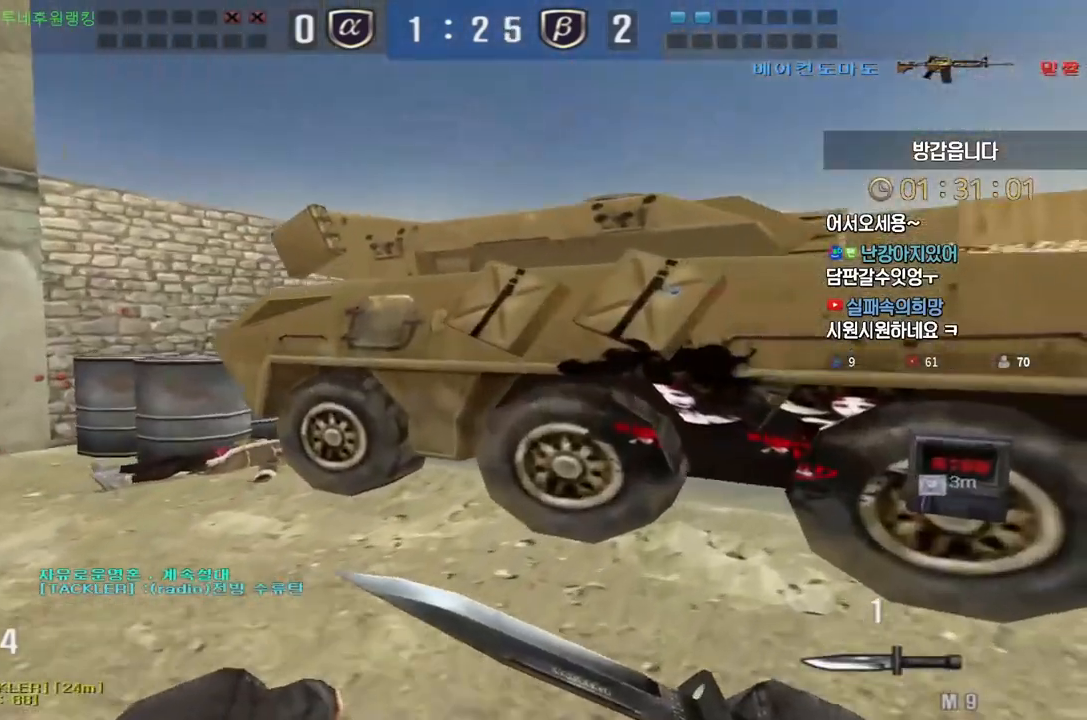
{"keys": ["ctrl", "e"], "events": [[217, "d", "up"], [233, "ctrl", "down"], [233, "w", "up"], [317, "e", "down"]]}
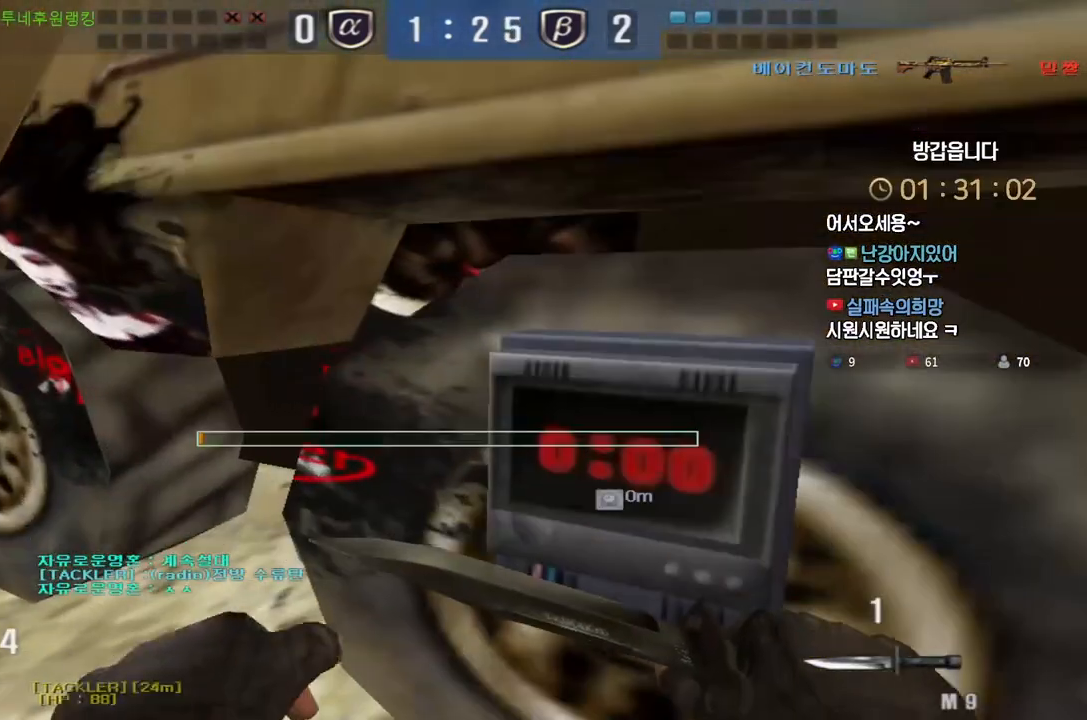
{"keys": ["ctrl", "e", "tab"], "events": [[500, "tab", "down"]]}
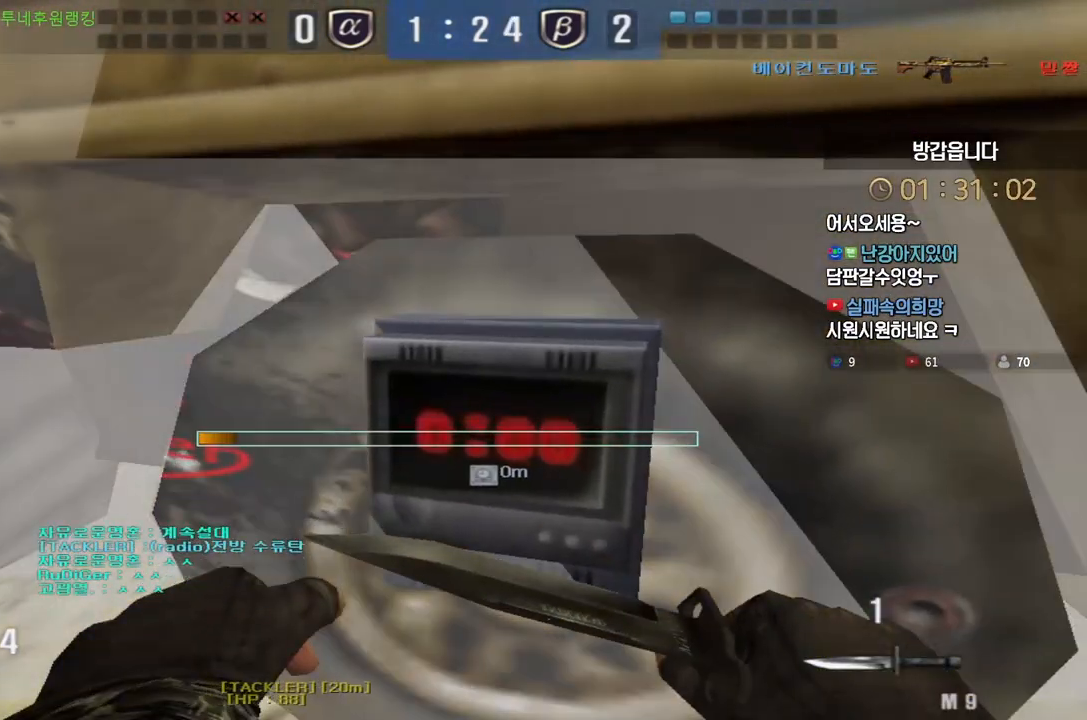
{"keys": ["ctrl", "e", "tab"], "events": []}
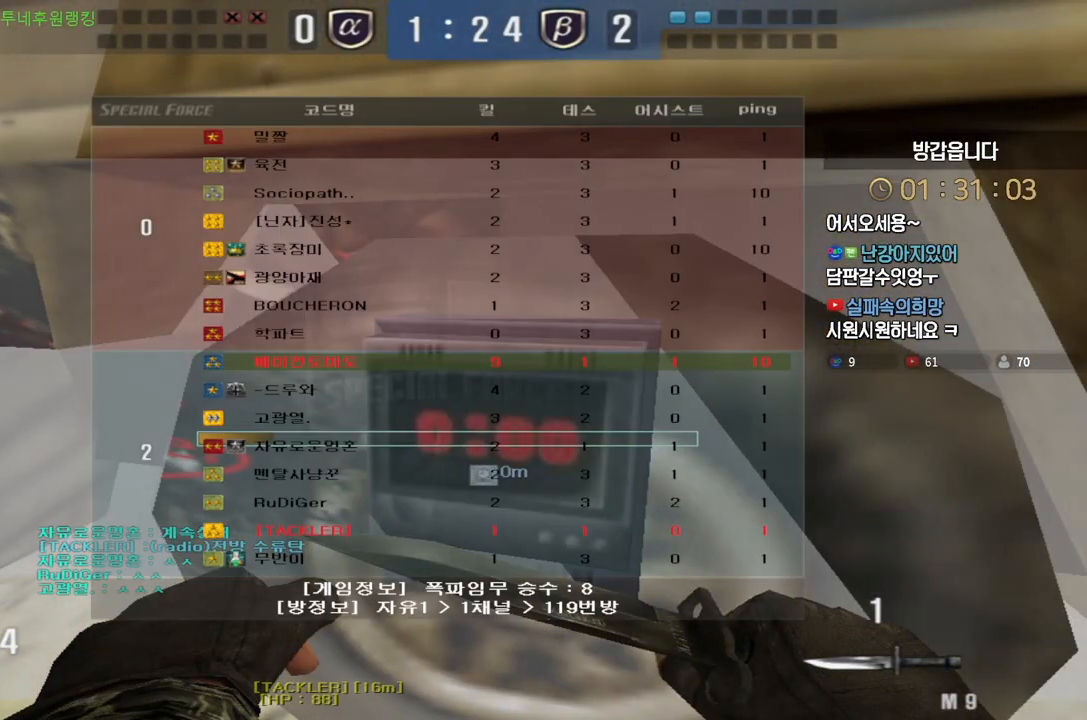
{"keys": ["ctrl", "e", "tab"], "events": []}
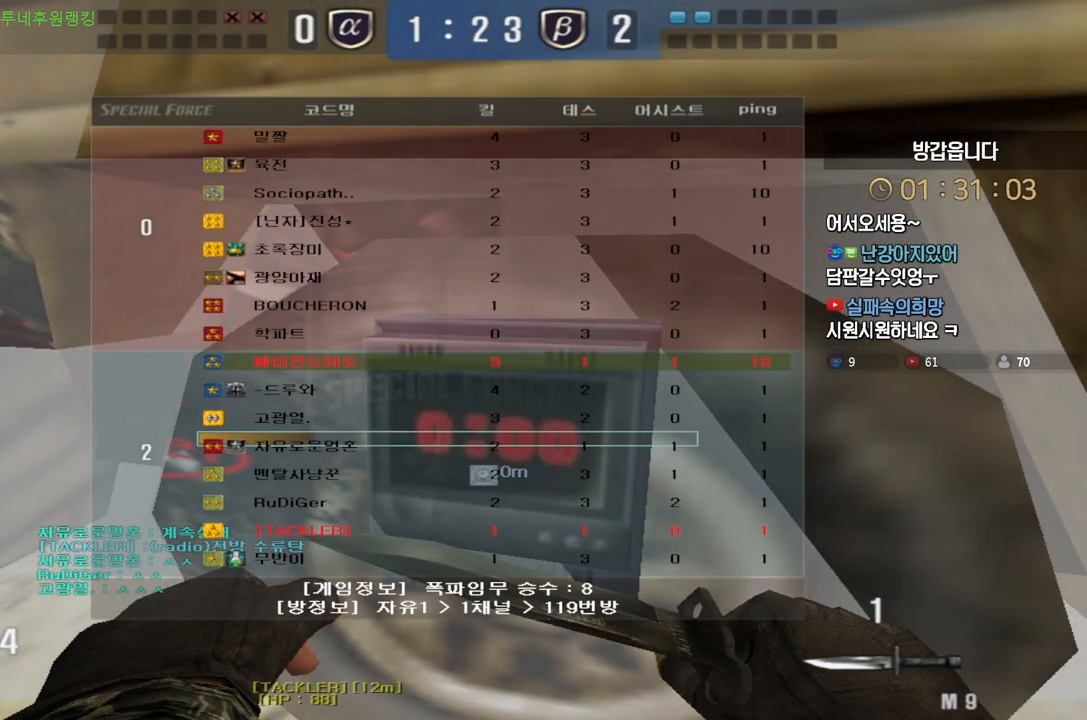
{"keys": ["ctrl", "e", "tab"], "events": []}
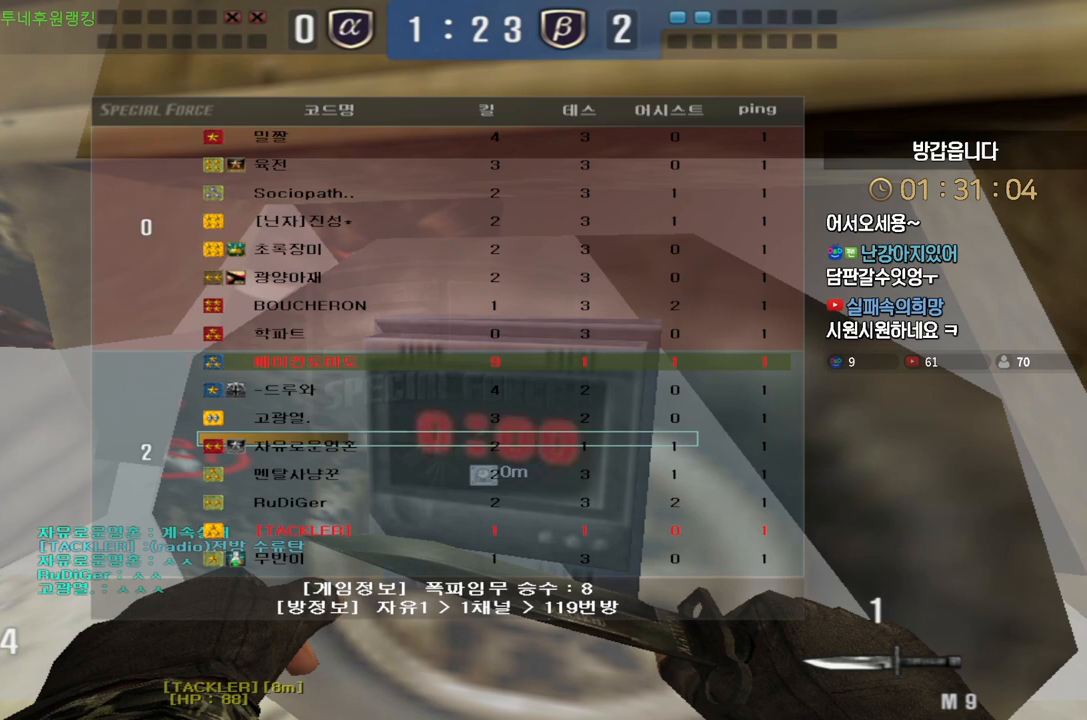
{"keys": ["ctrl", "e", "tab"], "events": []}
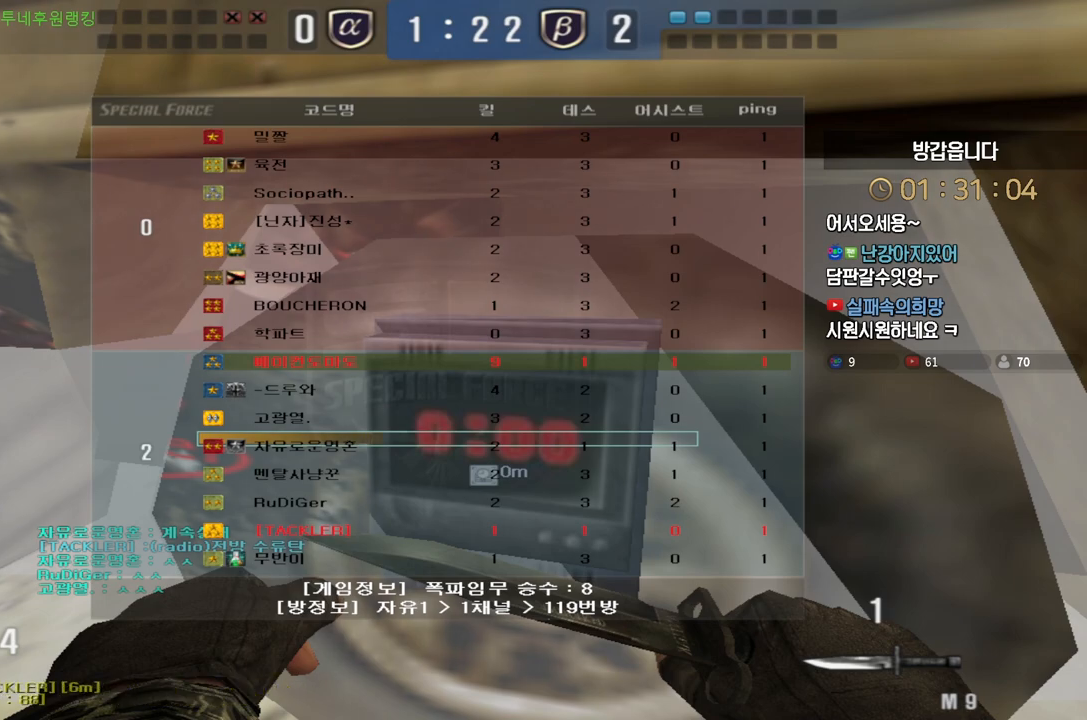
{"keys": ["ctrl", "e", "tab"]}
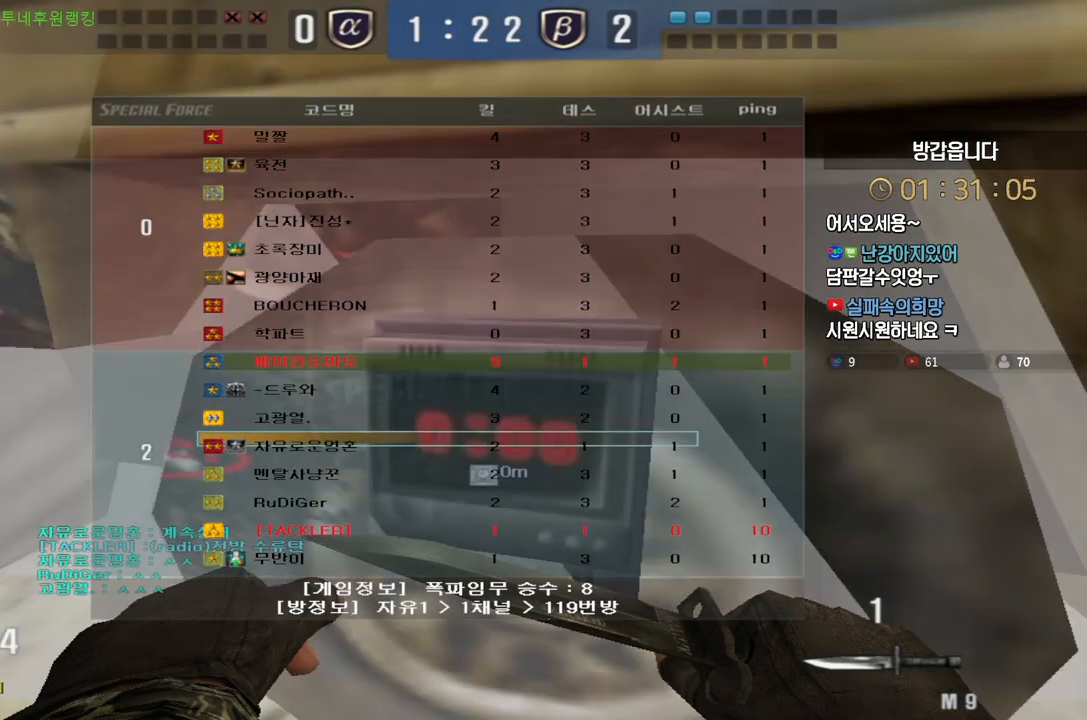
{"keys": ["ctrl", "e", "tab"], "events": []}
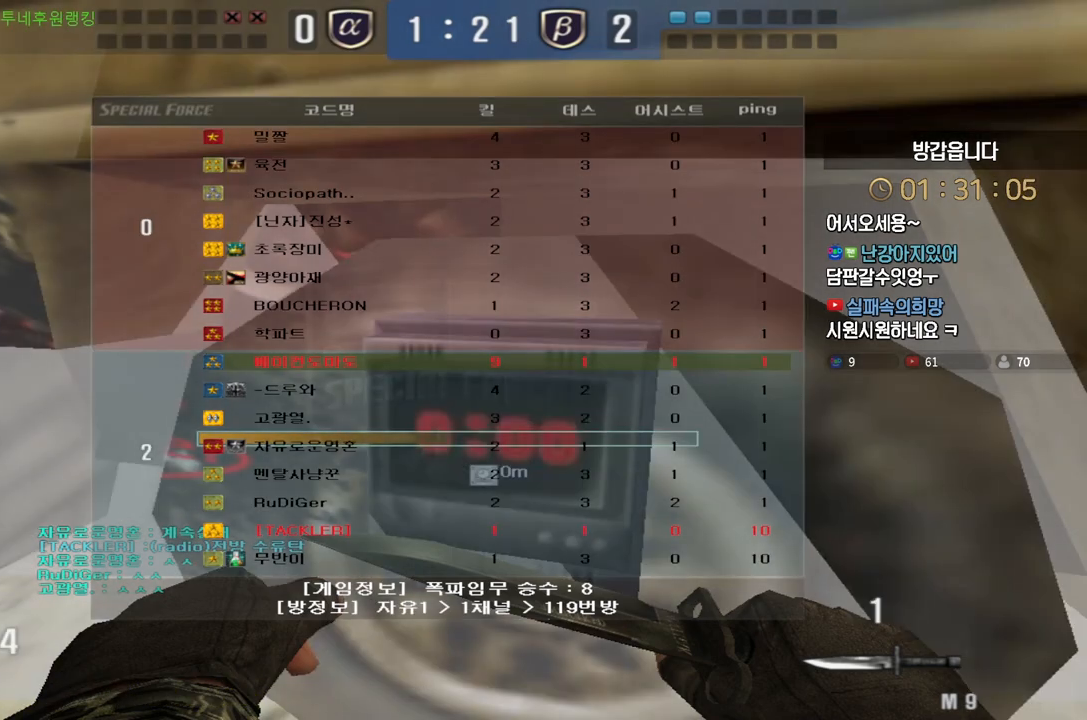
{"keys": ["ctrl", "e", "tab"], "events": []}
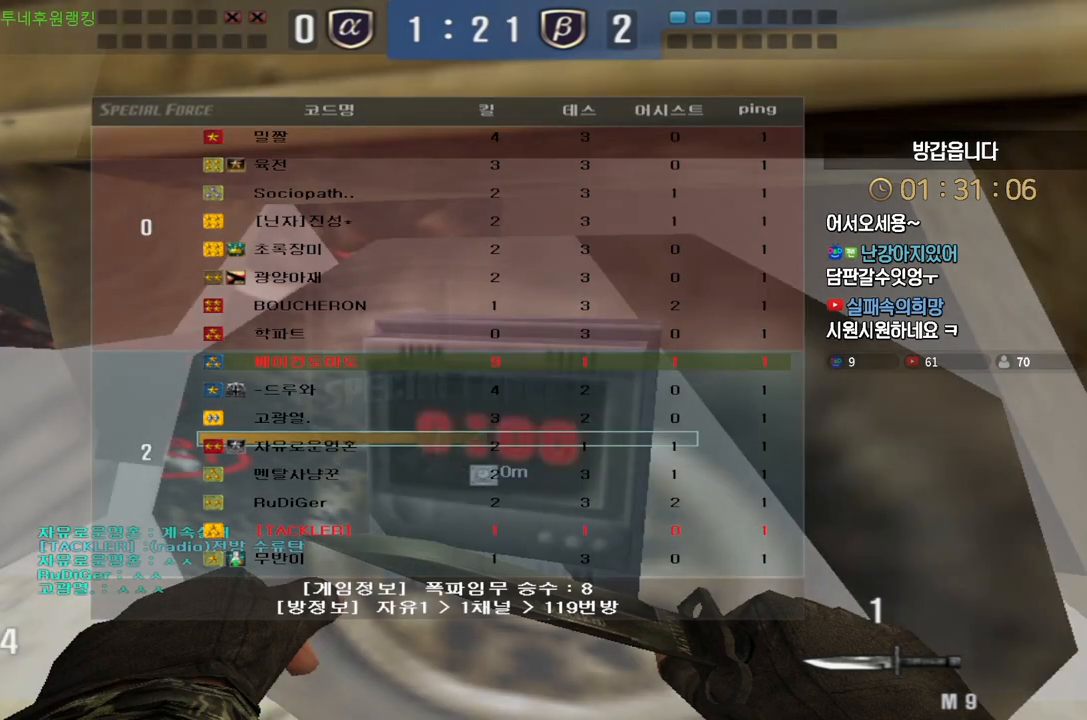
{"keys": ["ctrl", "e", "tab"], "events": []}
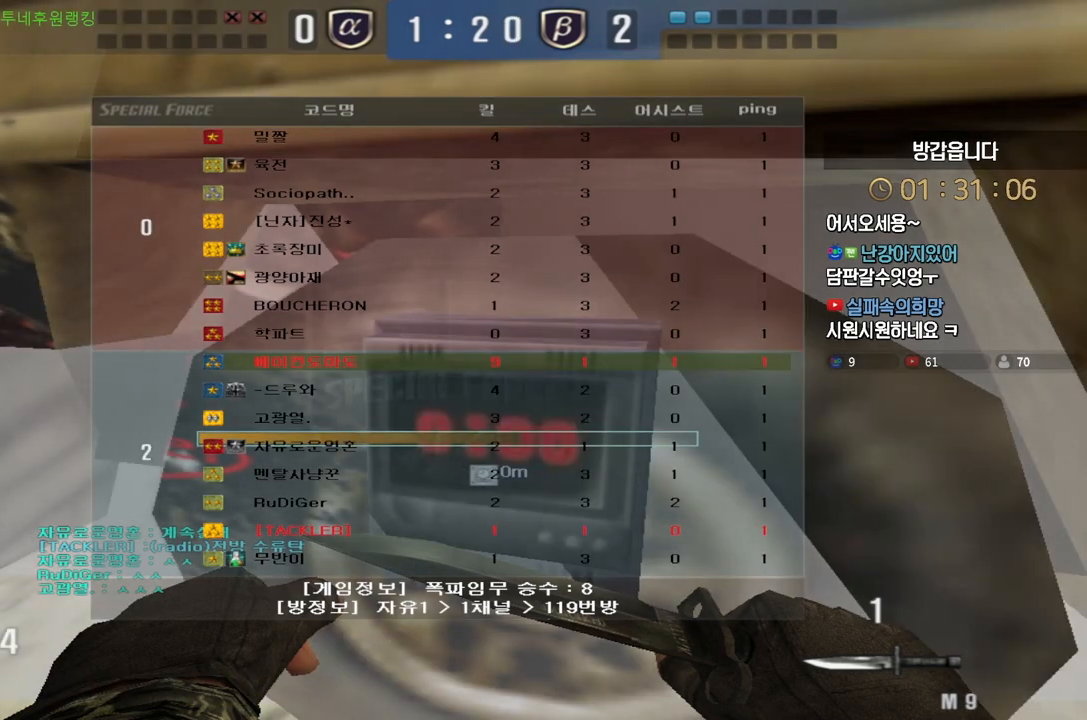
{"keys": ["ctrl", "e", "tab"], "events": []}
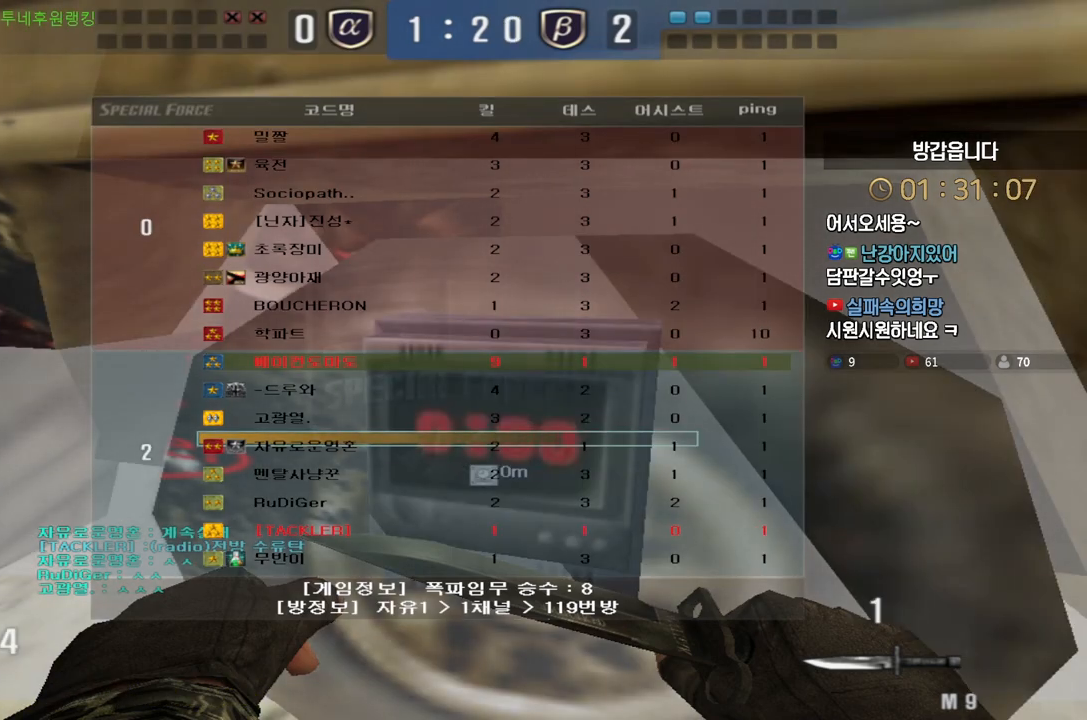
{"keys": ["ctrl", "e", "tab"], "events": []}
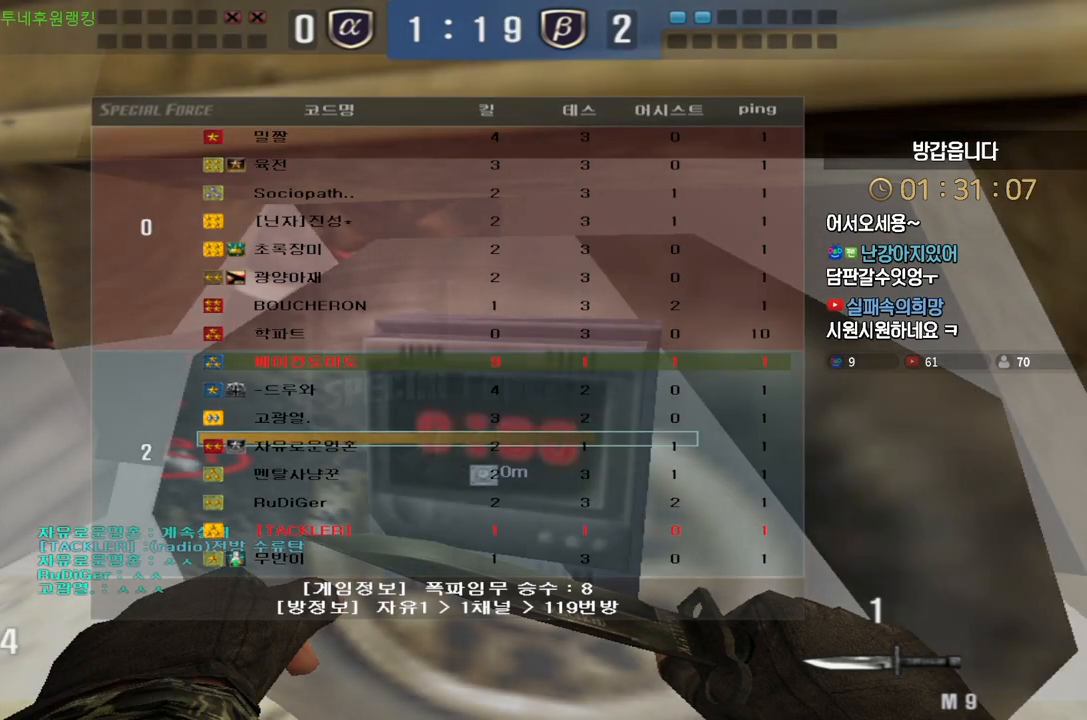
{"keys": ["ctrl", "e", "tab"], "events": []}
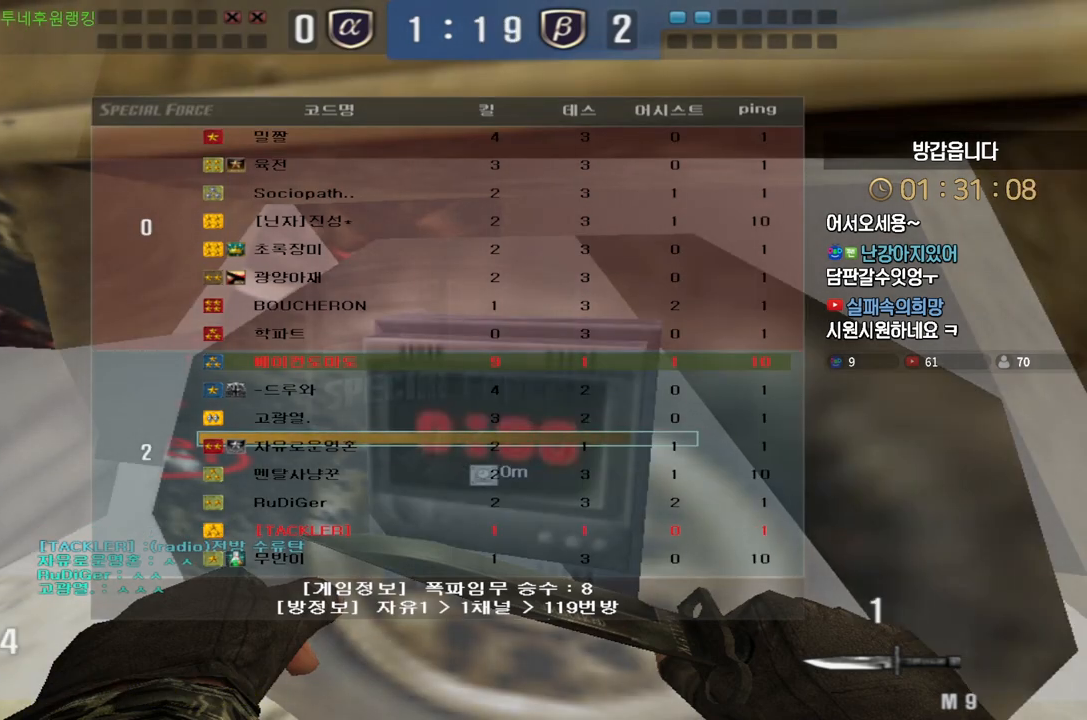
{"keys": ["ctrl", "e"], "events": [[317, "tab", "up"]]}
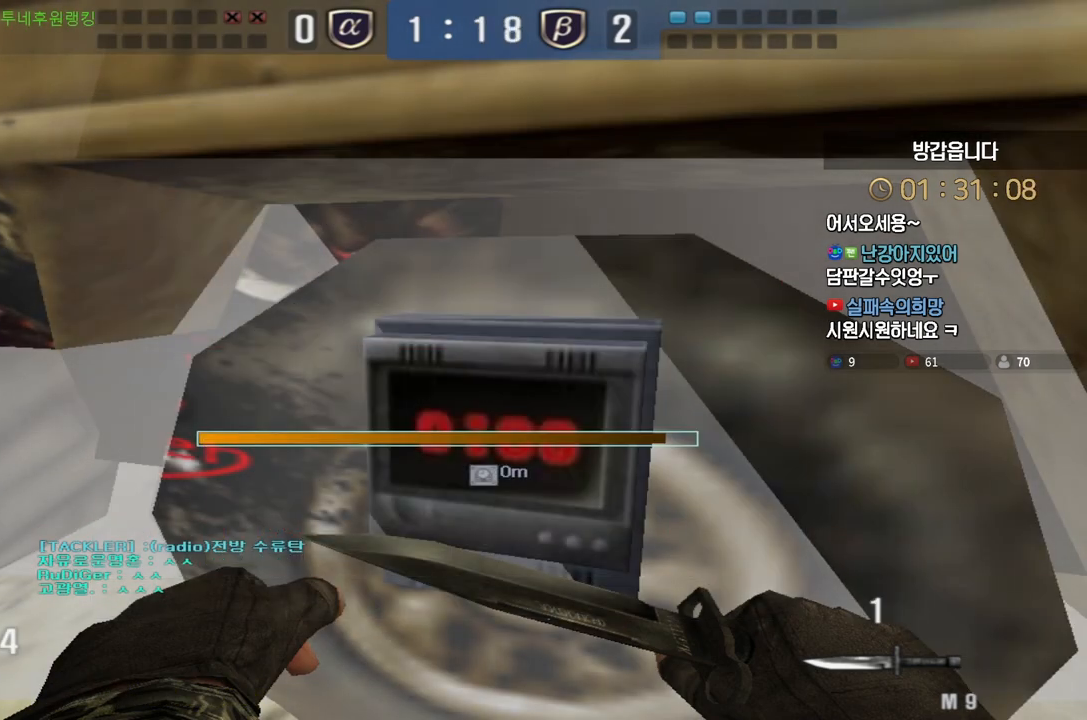
{"keys": ["ctrl", "e"], "events": []}
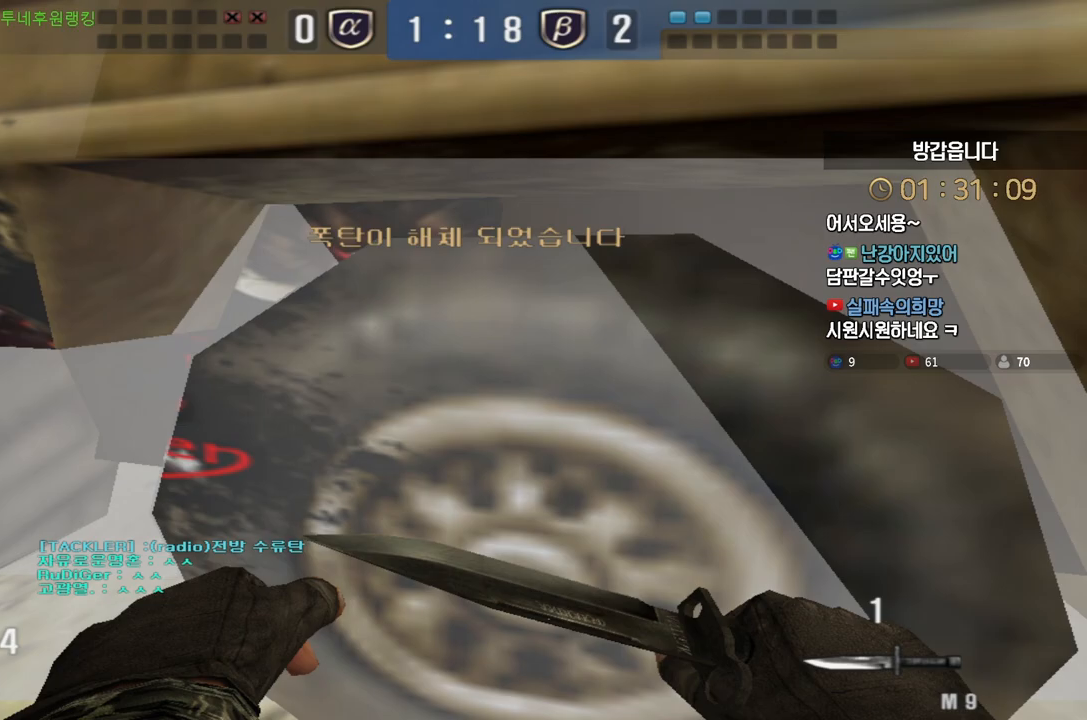
{"keys": ["ctrl"], "events": [[467, "e", "up"]]}
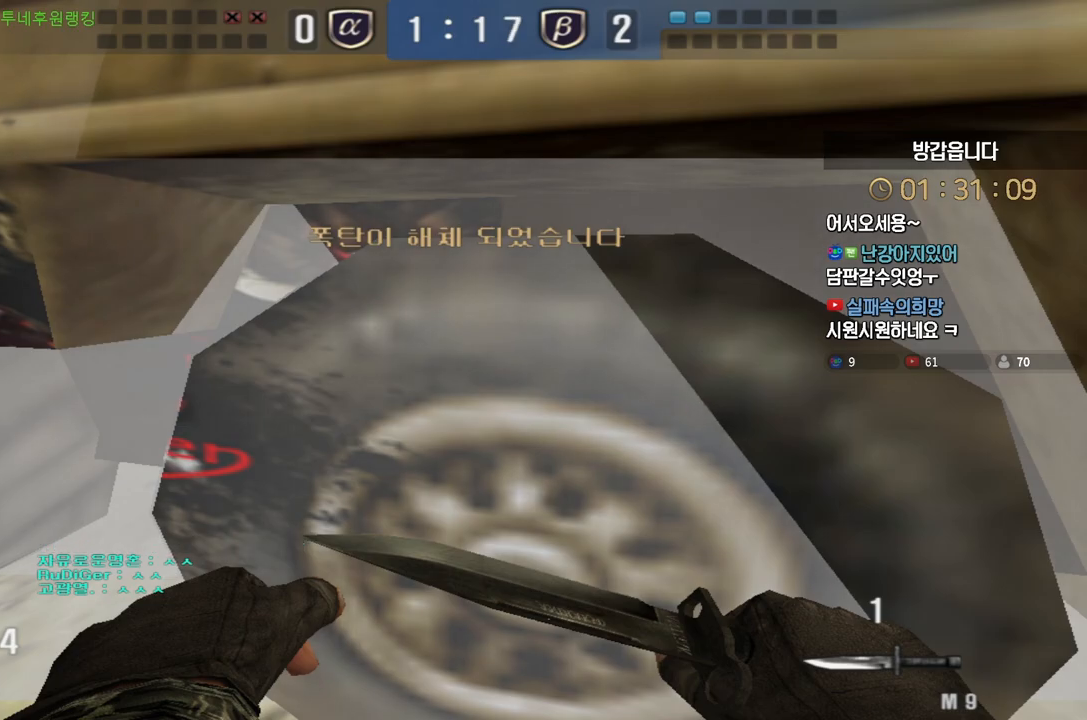
{"keys": ["a", "w"], "events": [[17, "a", "down"], [17, "w", "down"], [67, "ctrl", "up"], [217, "ctrl", "down"], [250, "a", "up"], [250, "w", "up"], [267, "space", "down"], [283, "ctrl", "up"], [300, "space", "up"], [317, "a", "down"], [333, "w", "down"]]}
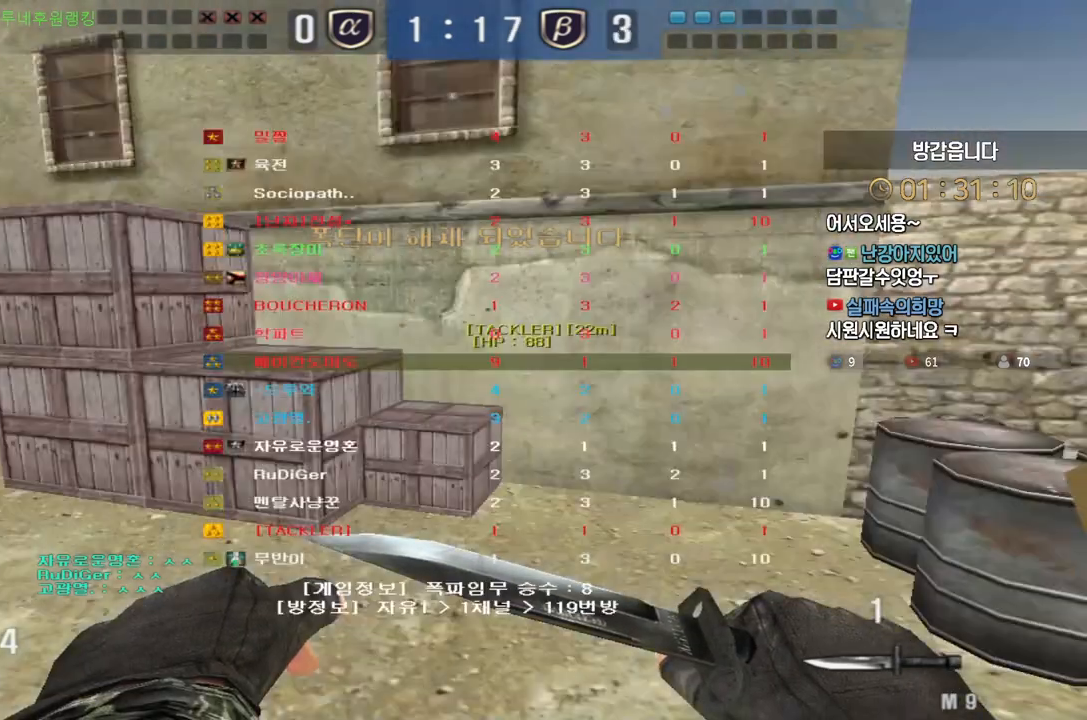
{"keys": ["ctrl"], "events": [[467, "ctrl", "down"], [500, "a", "up"], [500, "w", "up"]]}
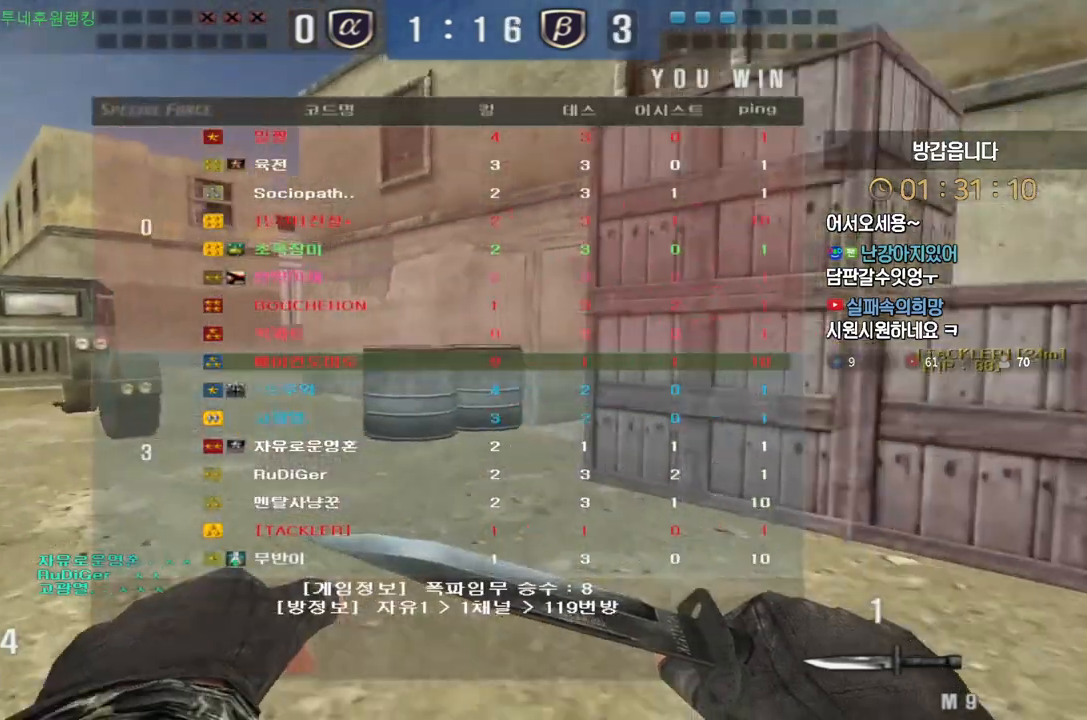
{"keys": [], "events": [[17, "ctrl", "up"], [17, "space", "down"], [33, "space", "up"]]}
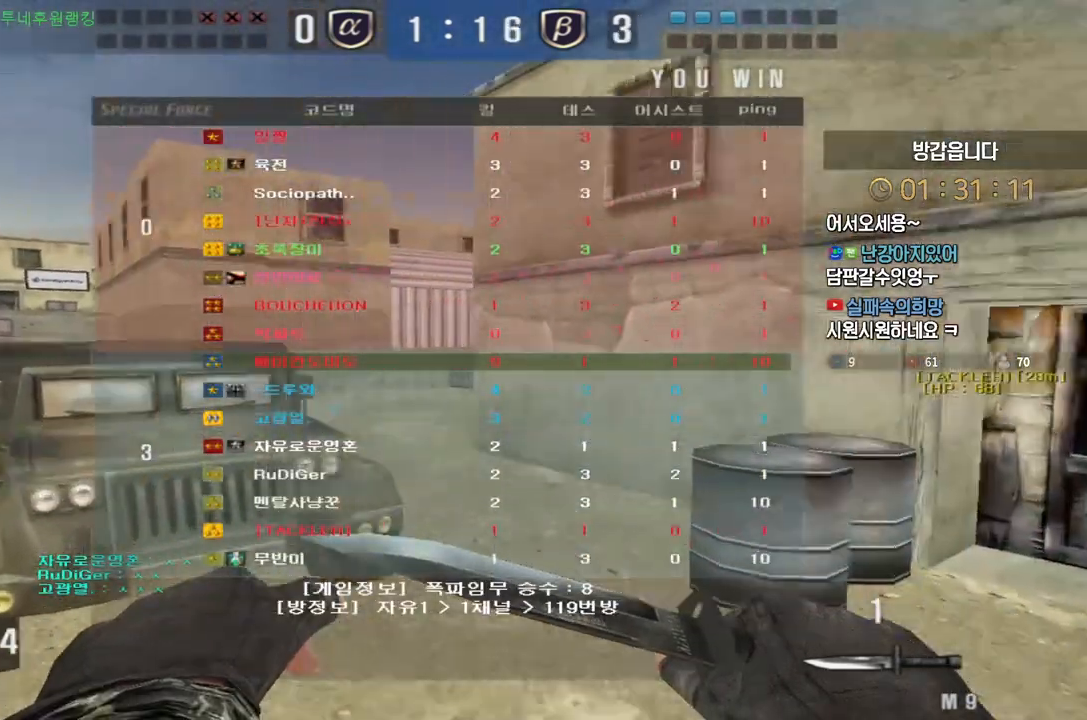
{"keys": [], "events": [[150, "a", "down"], [150, "w", "down"], [400, "ctrl", "down"], [433, "a", "up"], [433, "w", "up"], [467, "ctrl", "up"], [467, "space", "down"], [500, "space", "up"]]}
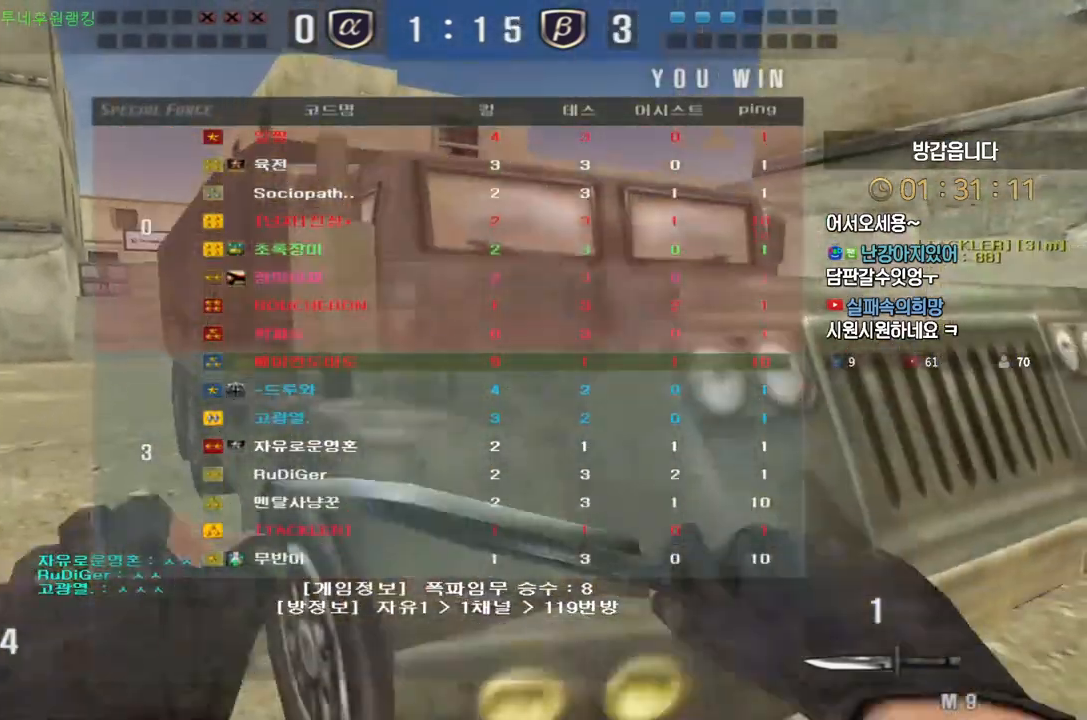
{"keys": [], "events": []}
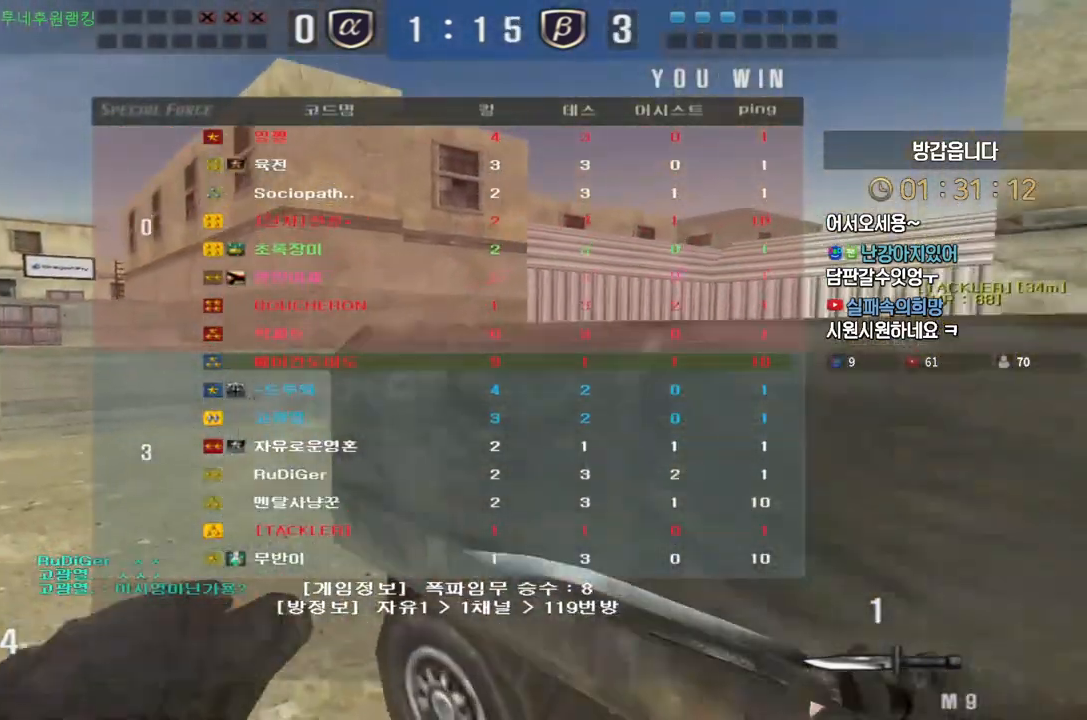
{"keys": [], "events": [[17, "a", "down"], [17, "w", "down"], [167, "ctrl", "down"], [183, "a", "up"], [183, "ctrl", "up"], [183, "space", "down"], [183, "w", "up"], [233, "space", "up"]]}